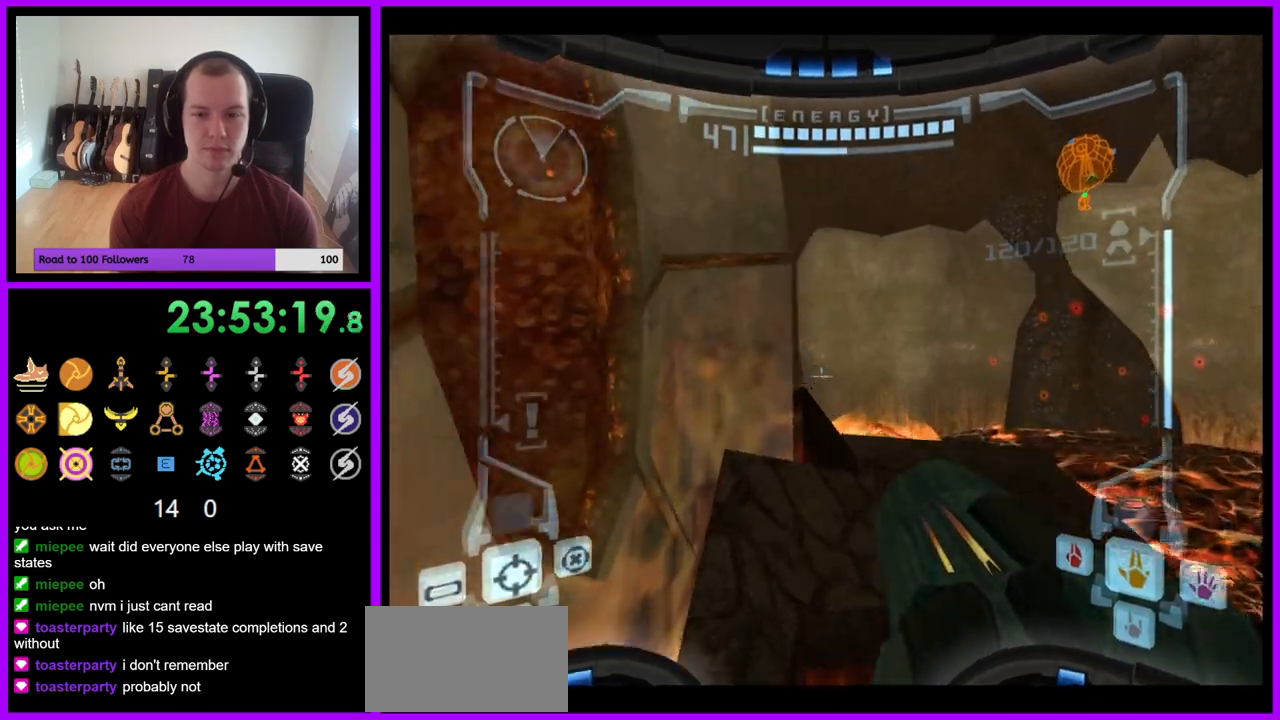
Gameplay with a controller (Nintendo layout); each line is a JSON object with the inputs held at the frame after it. "events" lists button and stick changes between this image and that frame as [ms after this image, input, new state], when the widget could be followed in between. Not read: L3 R3 START Z.
{"buttons": [], "left_stick": "up-left", "right_stick": "center", "events": [[33, "left_stick", "up"], [133, "left_stick", "up-left"]]}
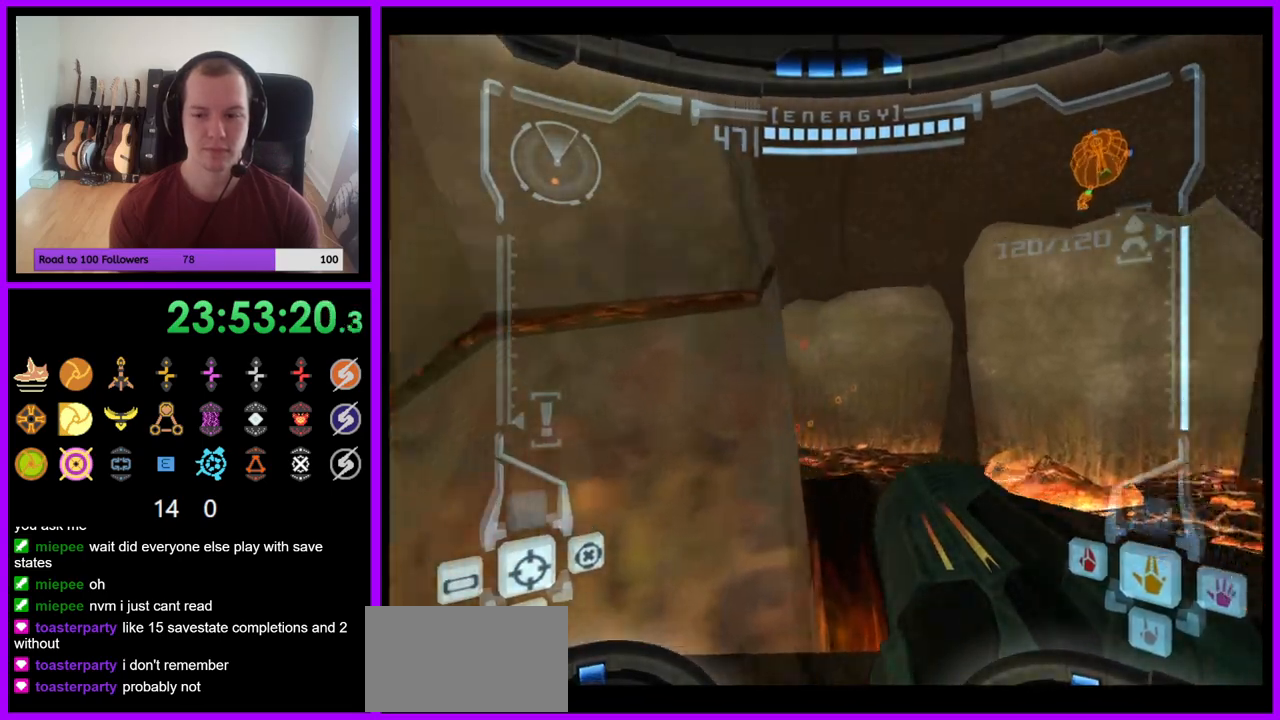
{"buttons": [], "left_stick": "up", "right_stick": "center", "events": [[150, "B", "down"], [267, "B", "up"], [400, "left_stick", "up"]]}
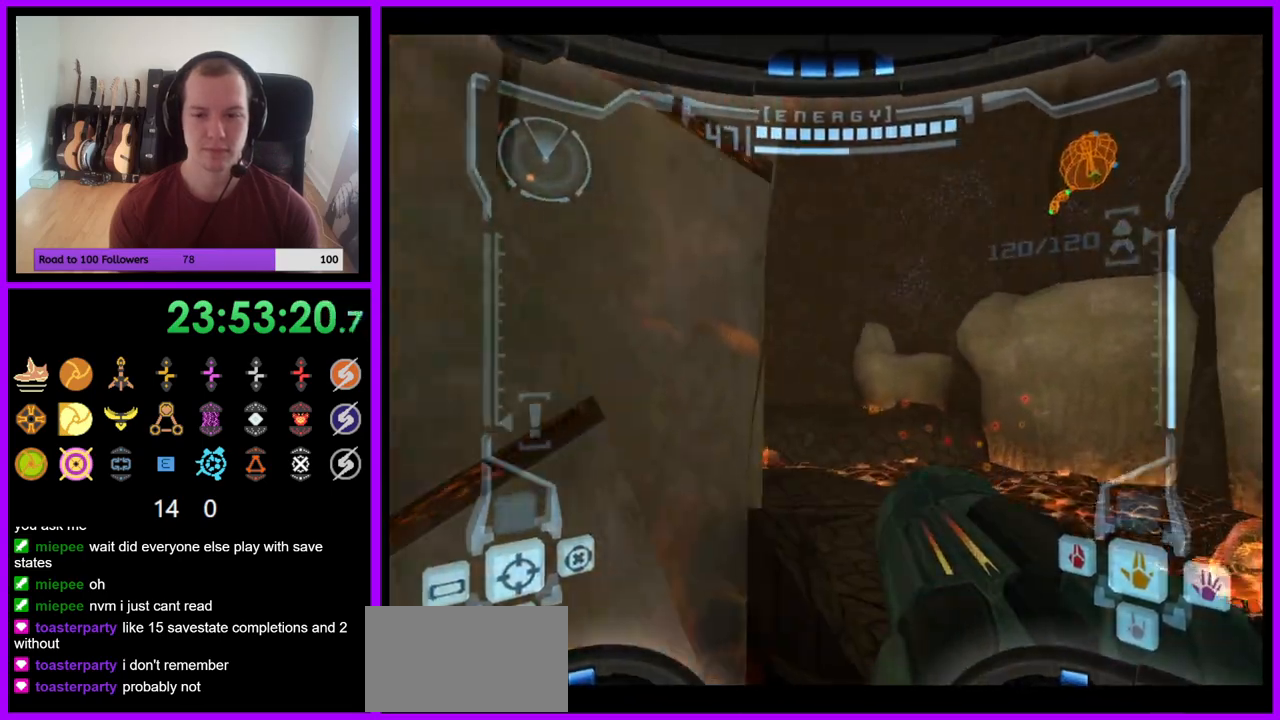
{"buttons": [], "left_stick": "up", "right_stick": "center", "events": []}
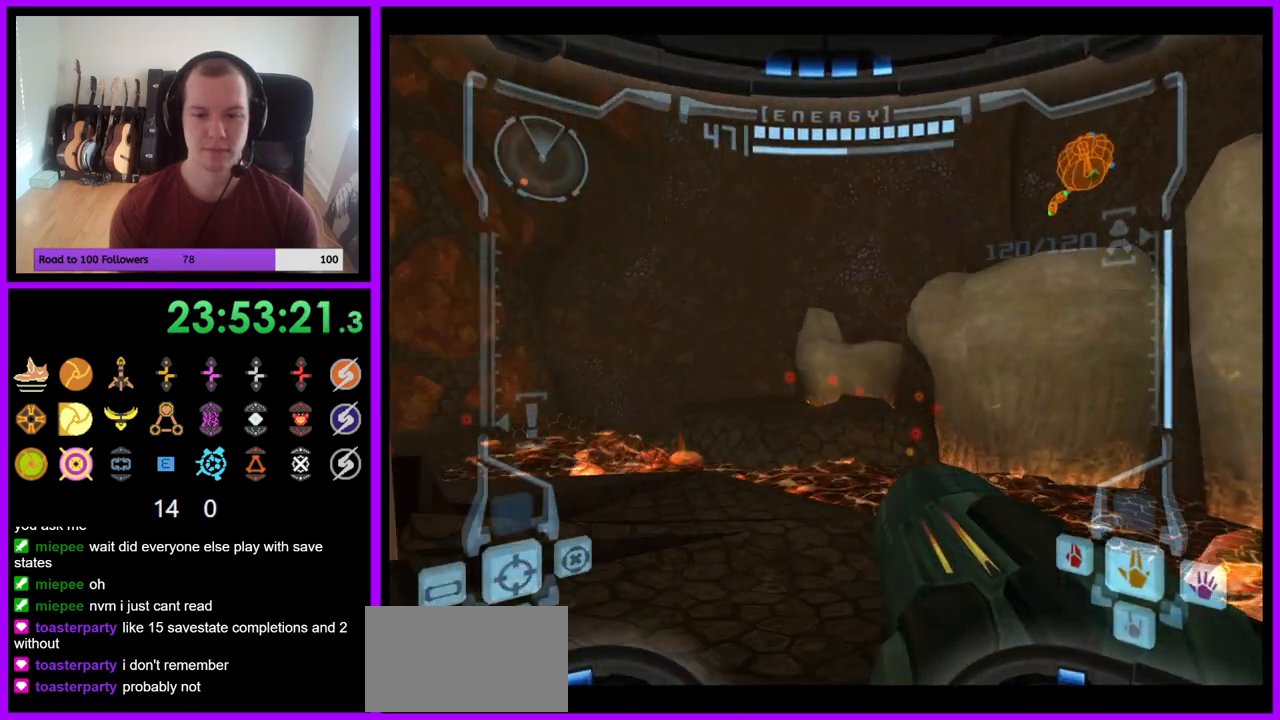
{"buttons": ["L1"], "left_stick": "up-left", "right_stick": "center", "events": [[300, "left_stick", "up-left"], [317, "L1", "down"], [383, "B", "down"], [483, "B", "up"]]}
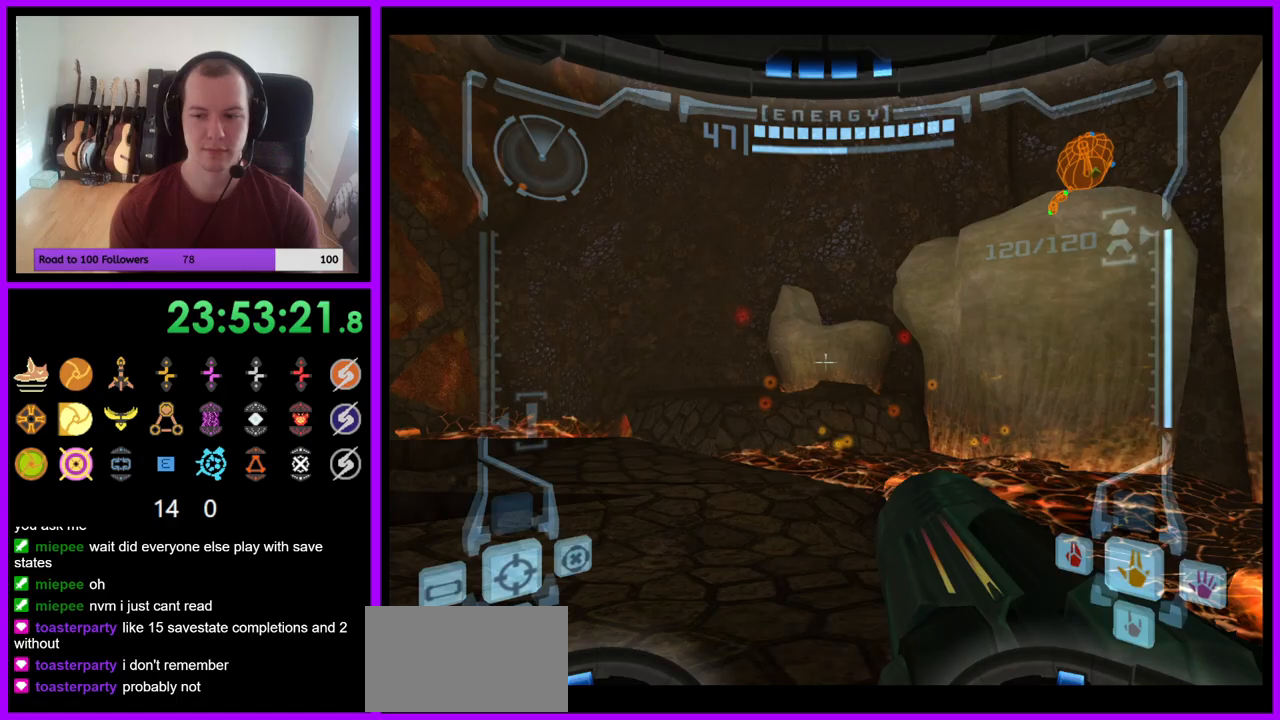
{"buttons": [], "left_stick": "up-right", "right_stick": "center", "events": [[150, "L1", "up"], [217, "left_stick", "up"], [333, "left_stick", "up-right"]]}
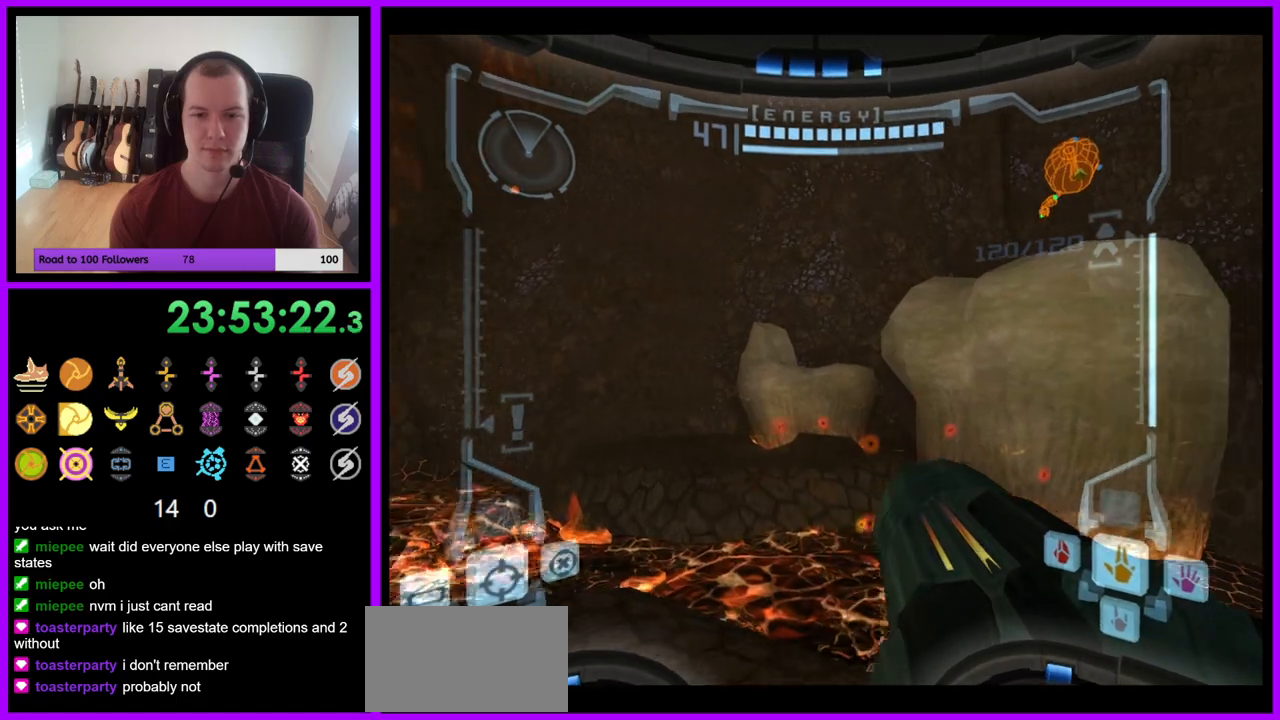
{"buttons": ["L1"], "left_stick": "up-left", "right_stick": "center", "events": [[317, "left_stick", "up"], [417, "left_stick", "up-left"], [450, "L1", "down"]]}
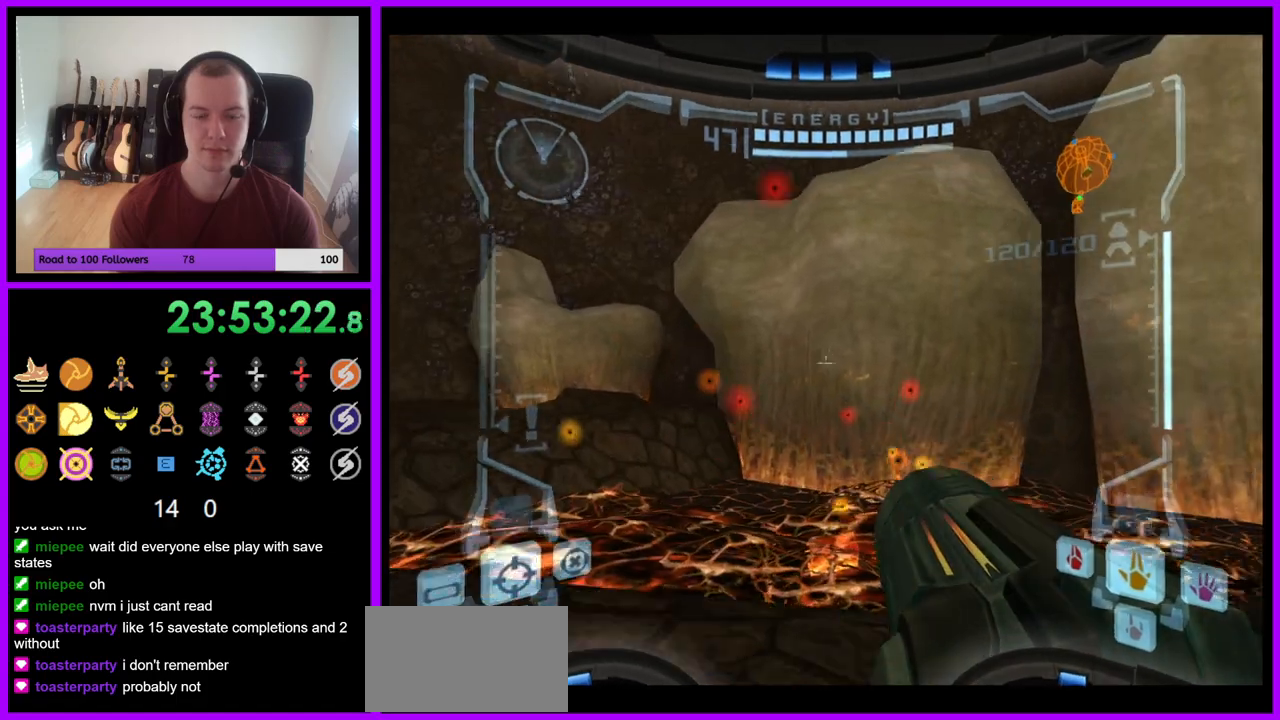
{"buttons": ["L1"], "left_stick": "up-left", "right_stick": "center", "events": [[217, "B", "down"], [300, "B", "up"]]}
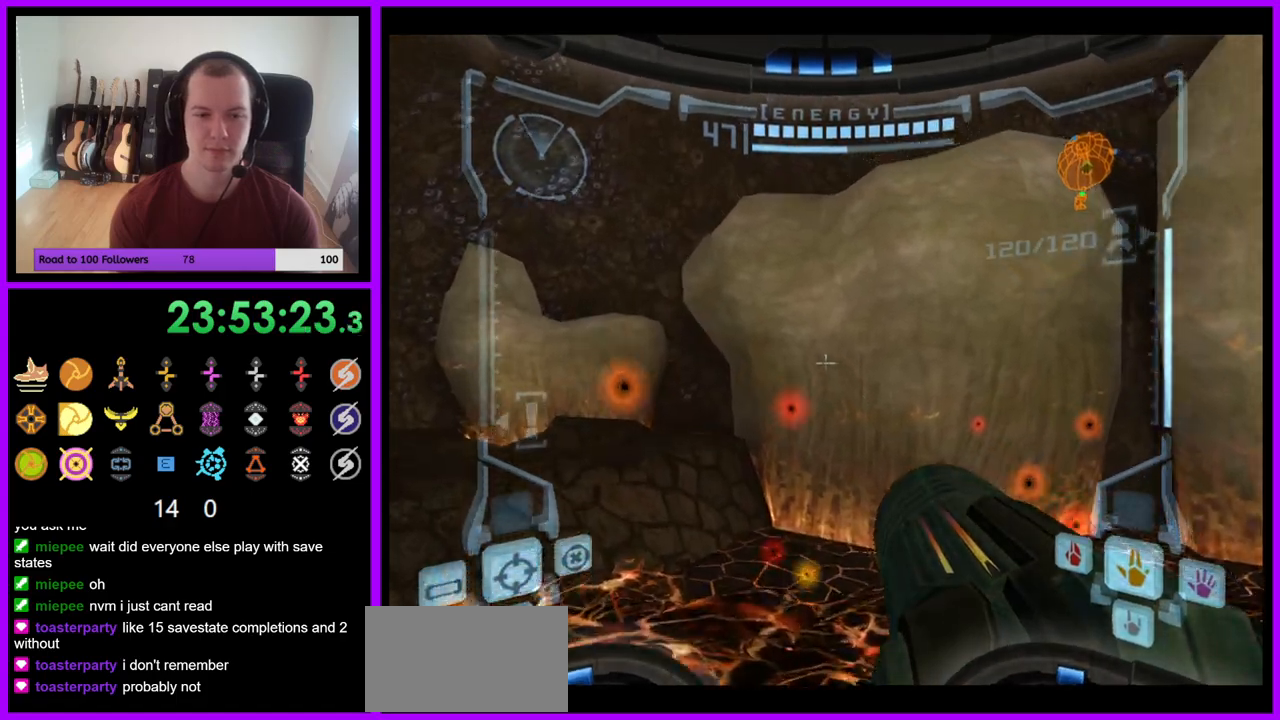
{"buttons": ["R1"], "left_stick": "up", "right_stick": "center", "events": [[17, "L1", "up"], [100, "R1", "down"], [100, "left_stick", "up"], [367, "left_stick", "up-right"], [467, "left_stick", "up"]]}
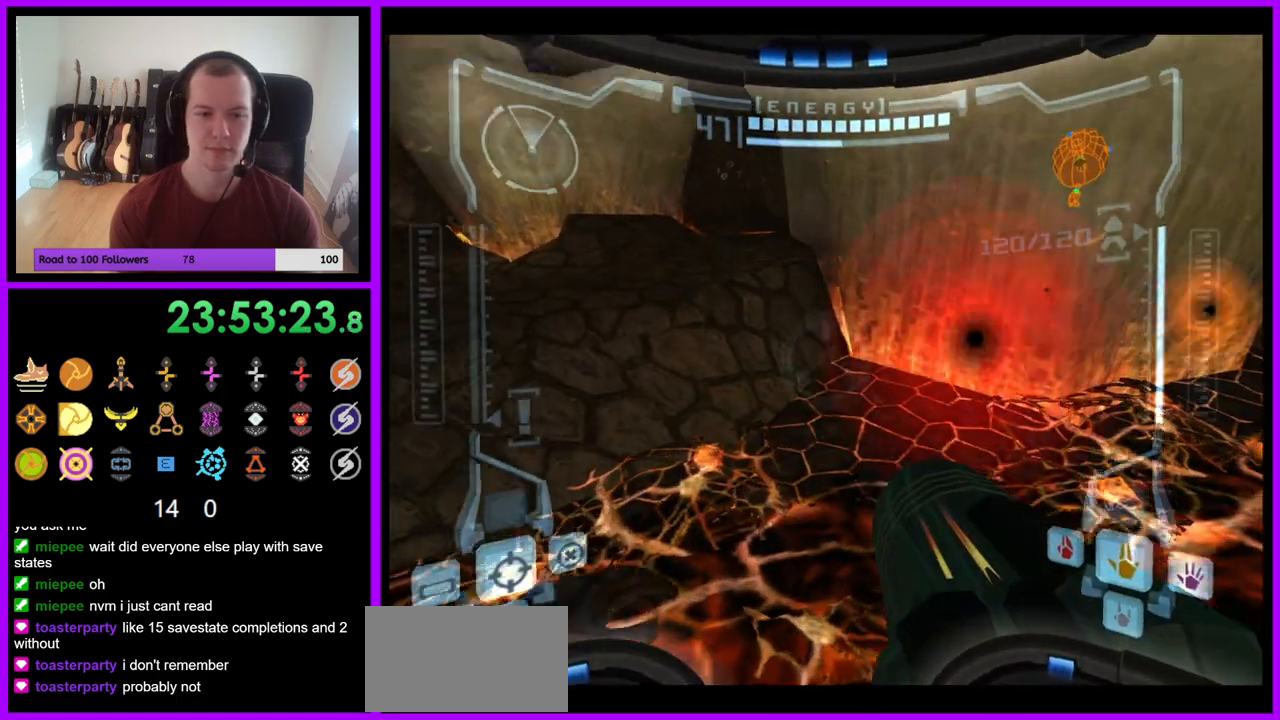
{"buttons": [], "left_stick": "up-right", "right_stick": "center", "events": [[117, "B", "down"], [117, "L1", "down"], [133, "left_stick", "up-right"], [167, "B", "up"], [250, "left_stick", "up"], [267, "L1", "up"], [367, "left_stick", "up-right"], [417, "R1", "up"]]}
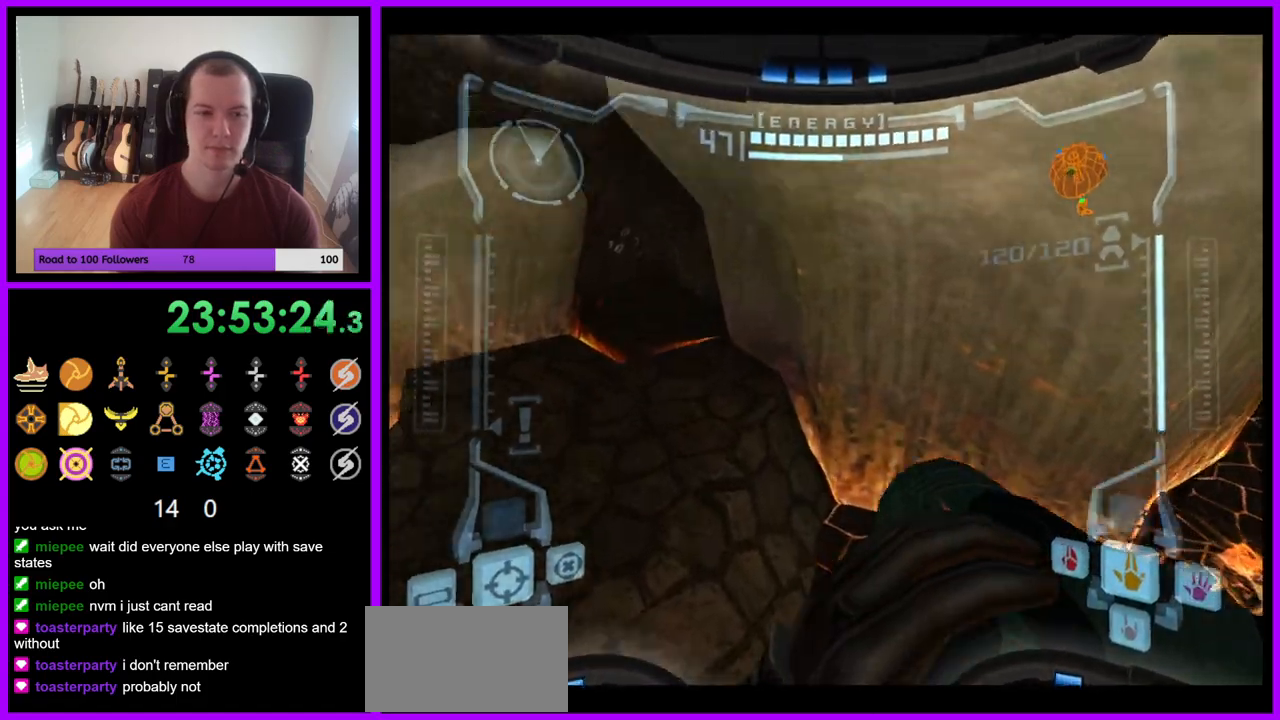
{"buttons": [], "left_stick": "right", "right_stick": "center", "events": [[167, "left_stick", "right"]]}
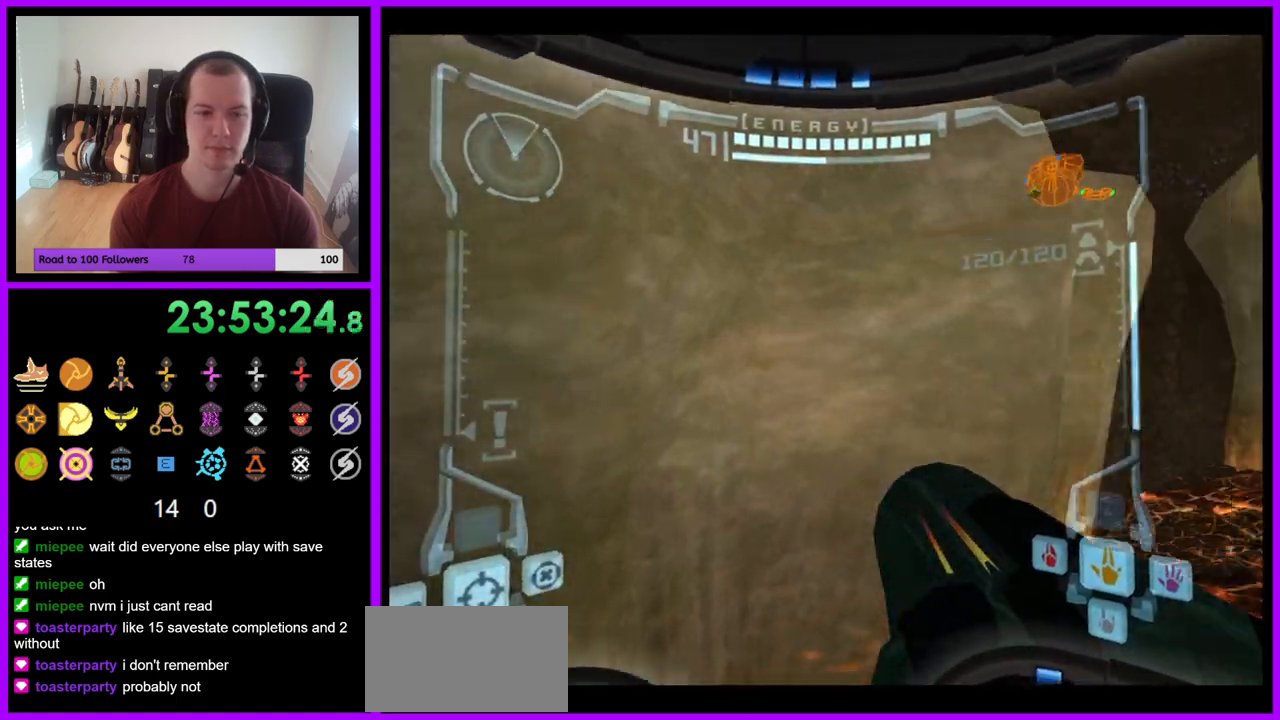
{"buttons": [], "left_stick": "center", "right_stick": "center", "events": [[300, "left_stick", "center"], [317, "B", "down"], [417, "B", "up"]]}
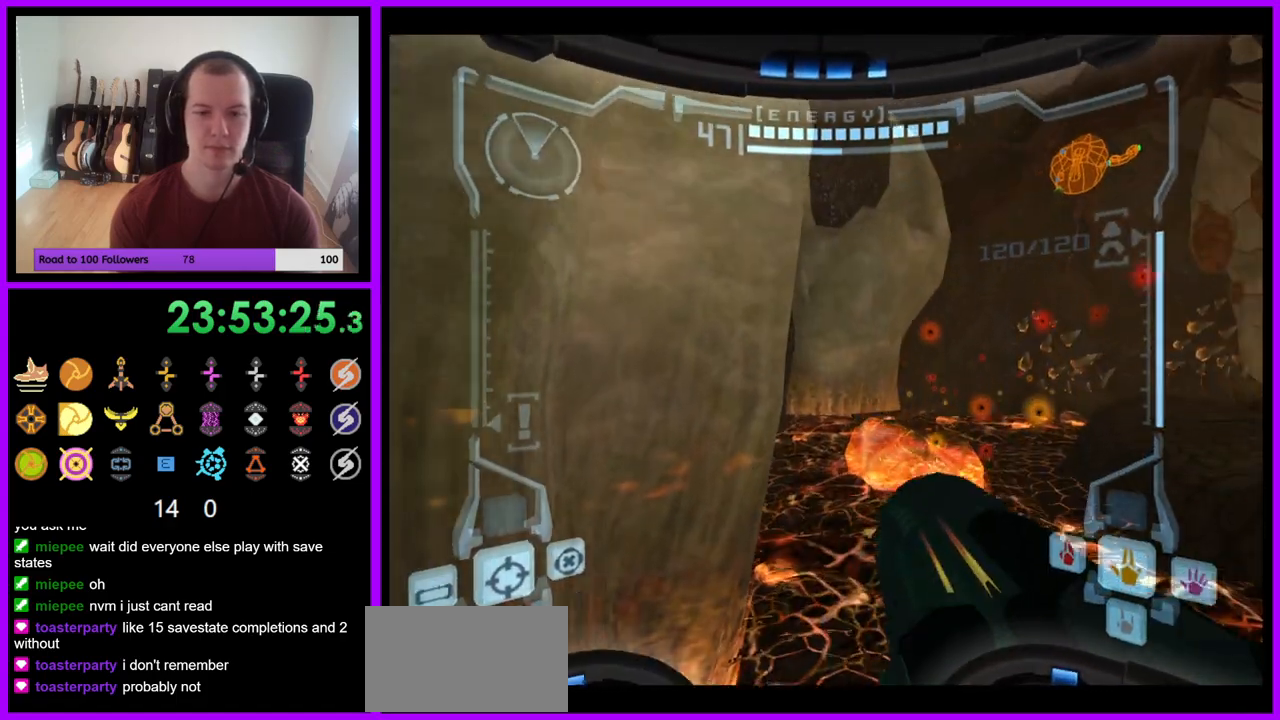
{"buttons": ["L1"], "left_stick": "down-left", "right_stick": "center", "events": [[250, "B", "down"], [350, "B", "up"], [433, "left_stick", "down-left"], [467, "L1", "down"]]}
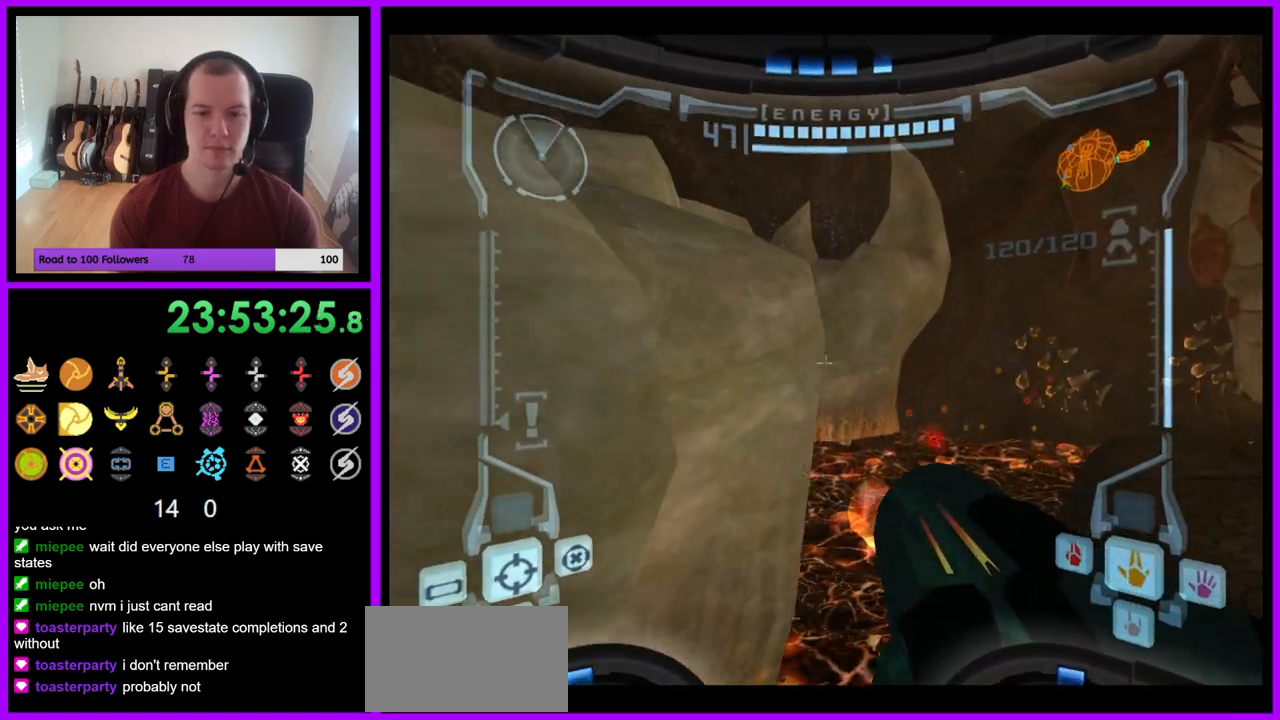
{"buttons": ["L1"], "left_stick": "center", "right_stick": "center", "events": [[400, "left_stick", "center"]]}
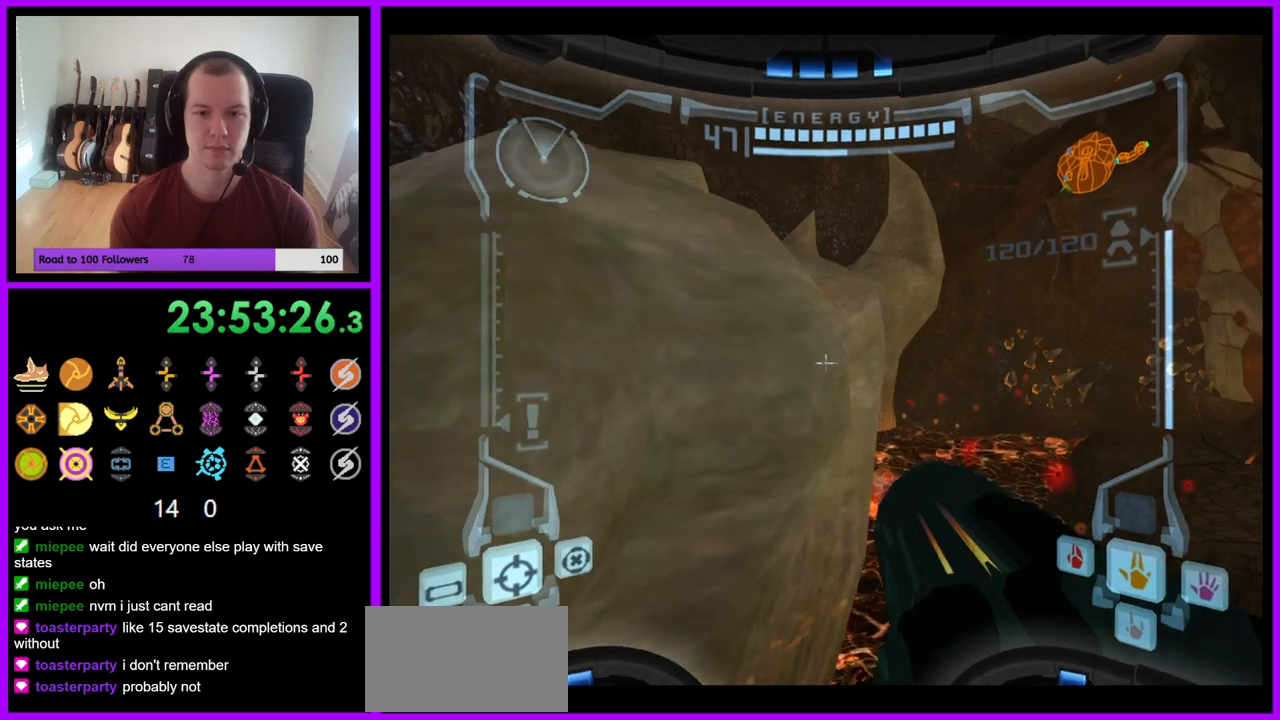
{"buttons": [], "left_stick": "up-left", "right_stick": "center", "events": [[250, "B", "down"], [250, "L1", "up"], [300, "left_stick", "up-left"], [350, "B", "up"]]}
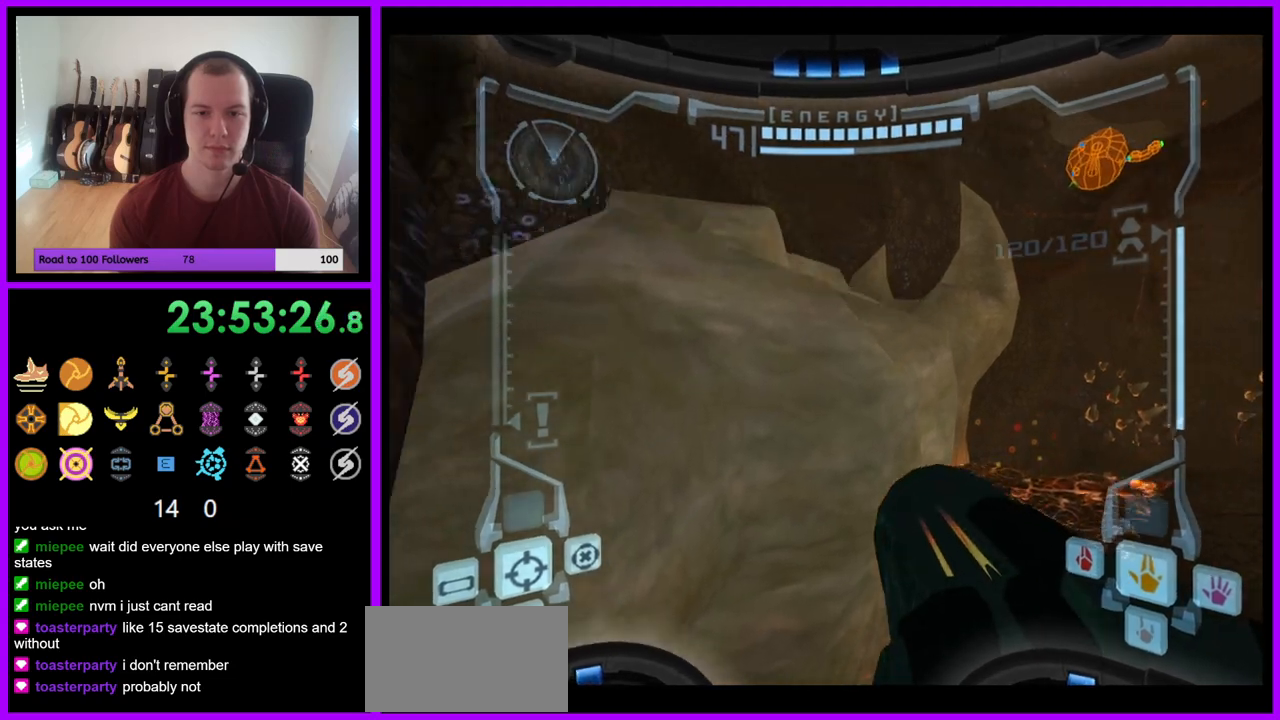
{"buttons": [], "left_stick": "up-left", "right_stick": "center", "events": [[83, "L1", "down"], [267, "B", "down"], [350, "B", "up"], [483, "L1", "up"]]}
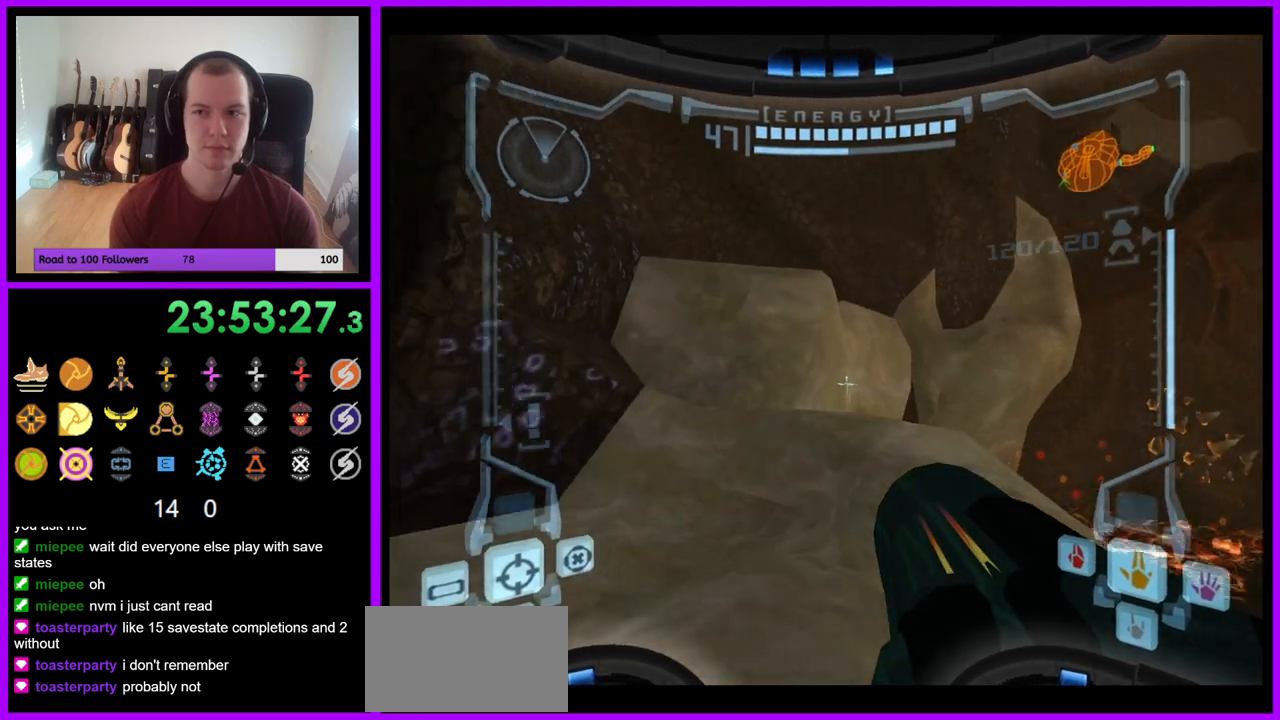
{"buttons": [], "left_stick": "up", "right_stick": "center", "events": [[17, "left_stick", "up"]]}
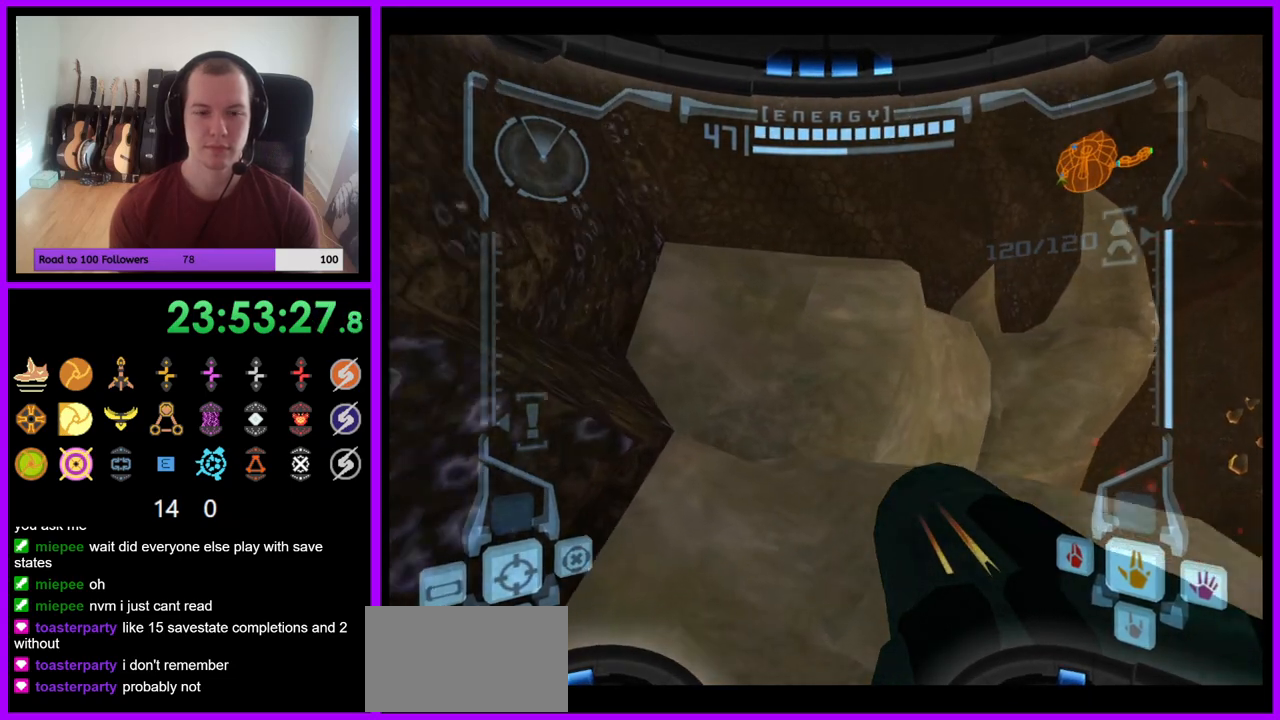
{"buttons": ["L1"], "left_stick": "up-left", "right_stick": "center", "events": [[133, "L1", "down"], [283, "B", "down"], [383, "B", "up"], [383, "left_stick", "up-left"]]}
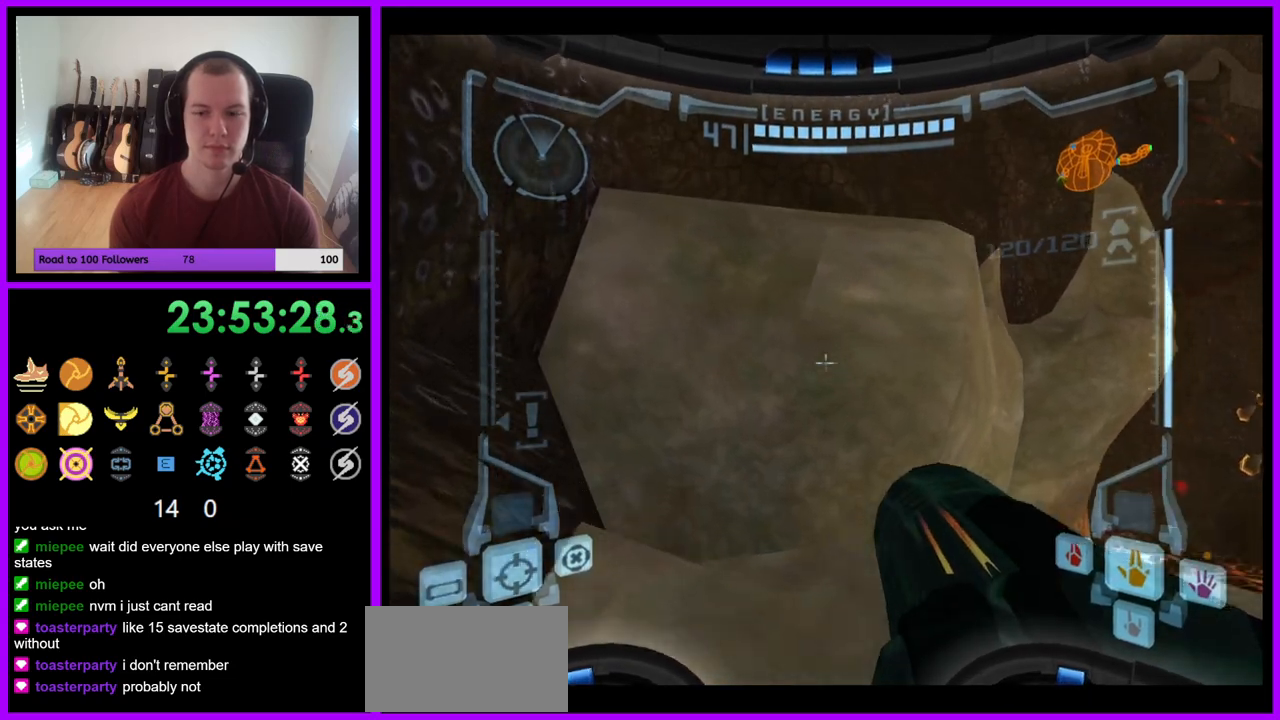
{"buttons": ["L1", "R1"], "left_stick": "up-right", "right_stick": "center", "events": [[33, "left_stick", "up"], [50, "L1", "up"], [117, "R1", "down"], [167, "left_stick", "up-right"], [433, "B", "down"], [450, "L1", "down"], [483, "B", "up"]]}
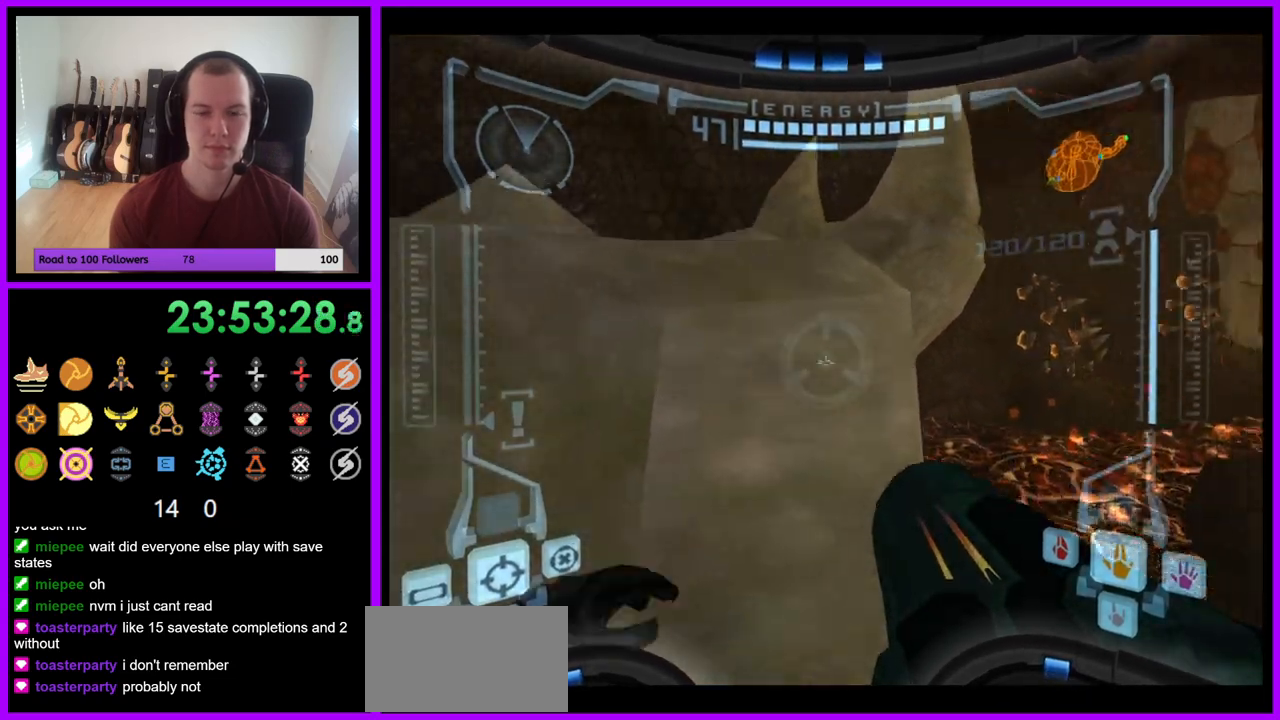
{"buttons": ["R1"], "left_stick": "up", "right_stick": "center", "events": [[100, "L1", "up"], [383, "left_stick", "up"]]}
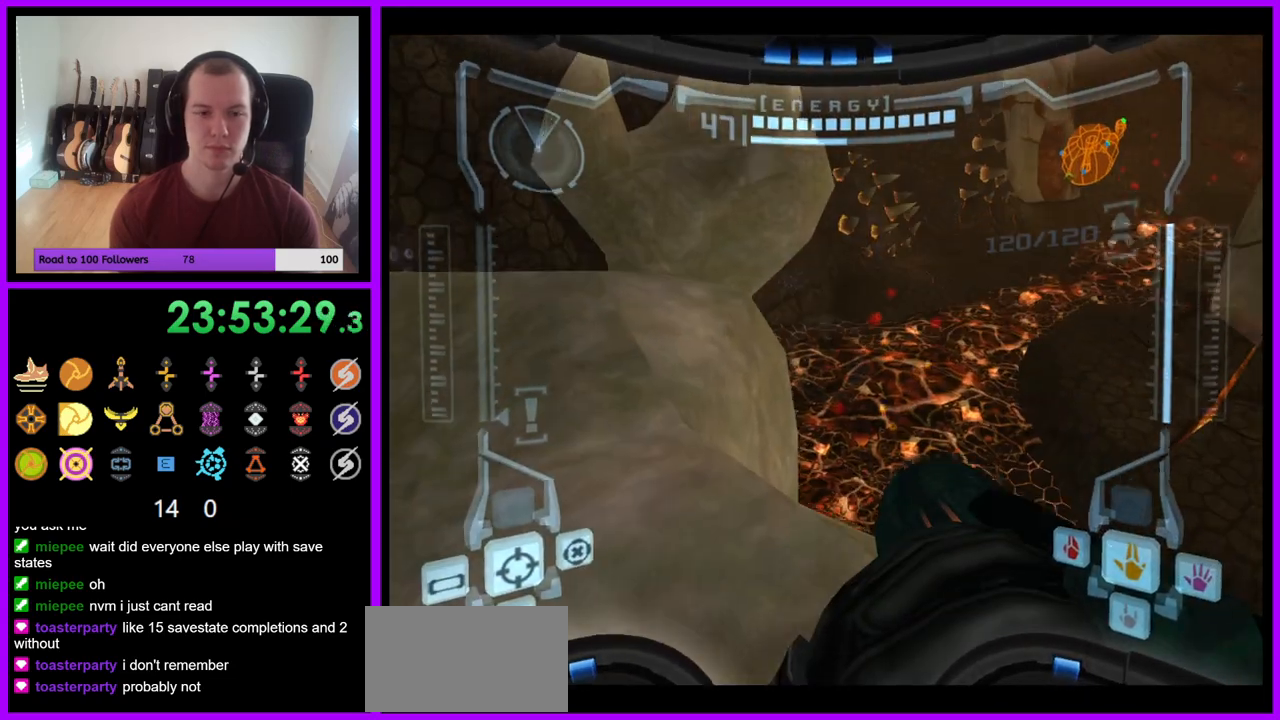
{"buttons": ["L1"], "left_stick": "up-left", "right_stick": "center", "events": [[17, "R1", "up"], [250, "L1", "down"], [283, "left_stick", "up-left"]]}
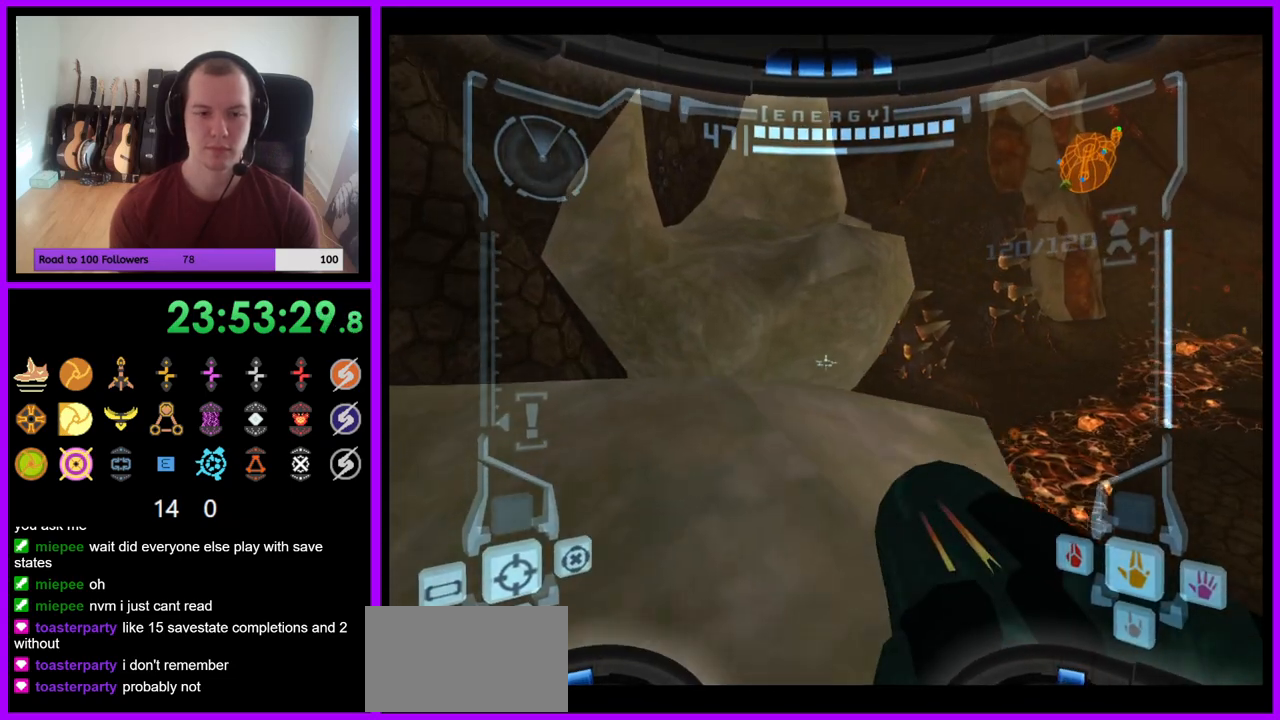
{"buttons": ["L1"], "left_stick": "up", "right_stick": "center", "events": [[100, "B", "down"], [200, "B", "up"], [433, "left_stick", "up"]]}
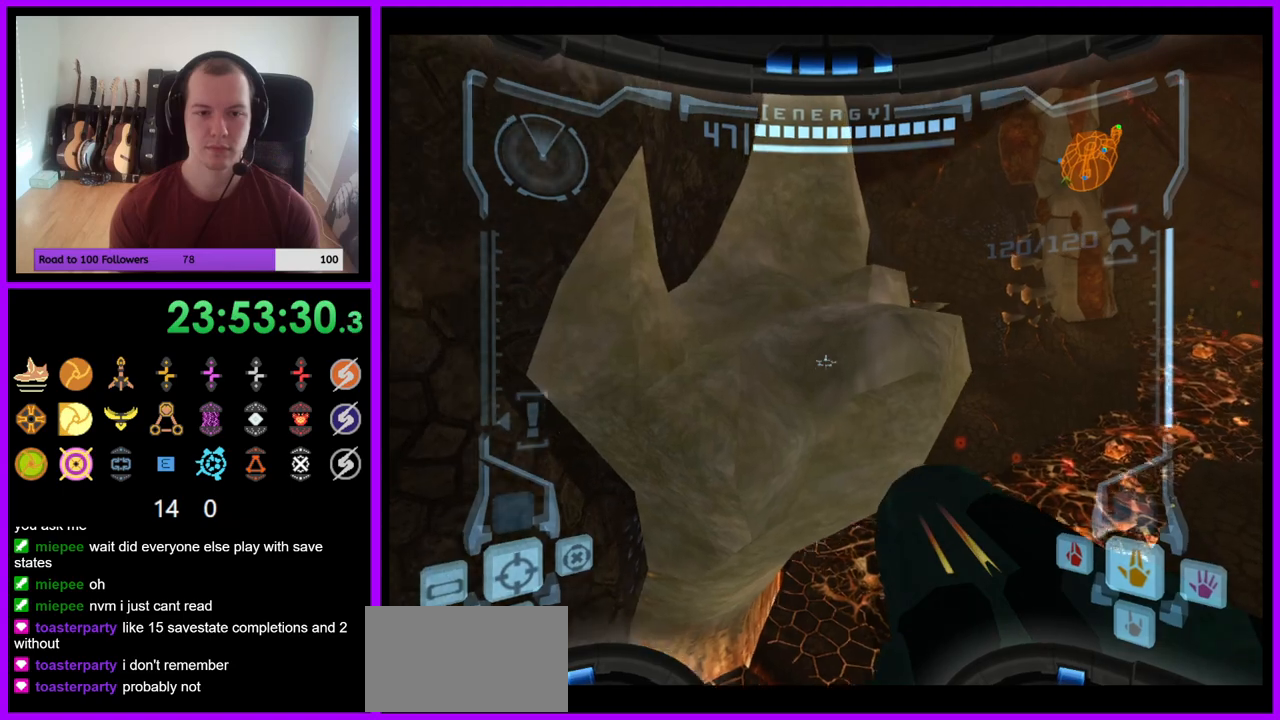
{"buttons": ["B", "L1"], "left_stick": "up", "right_stick": "center", "events": [[500, "B", "down"]]}
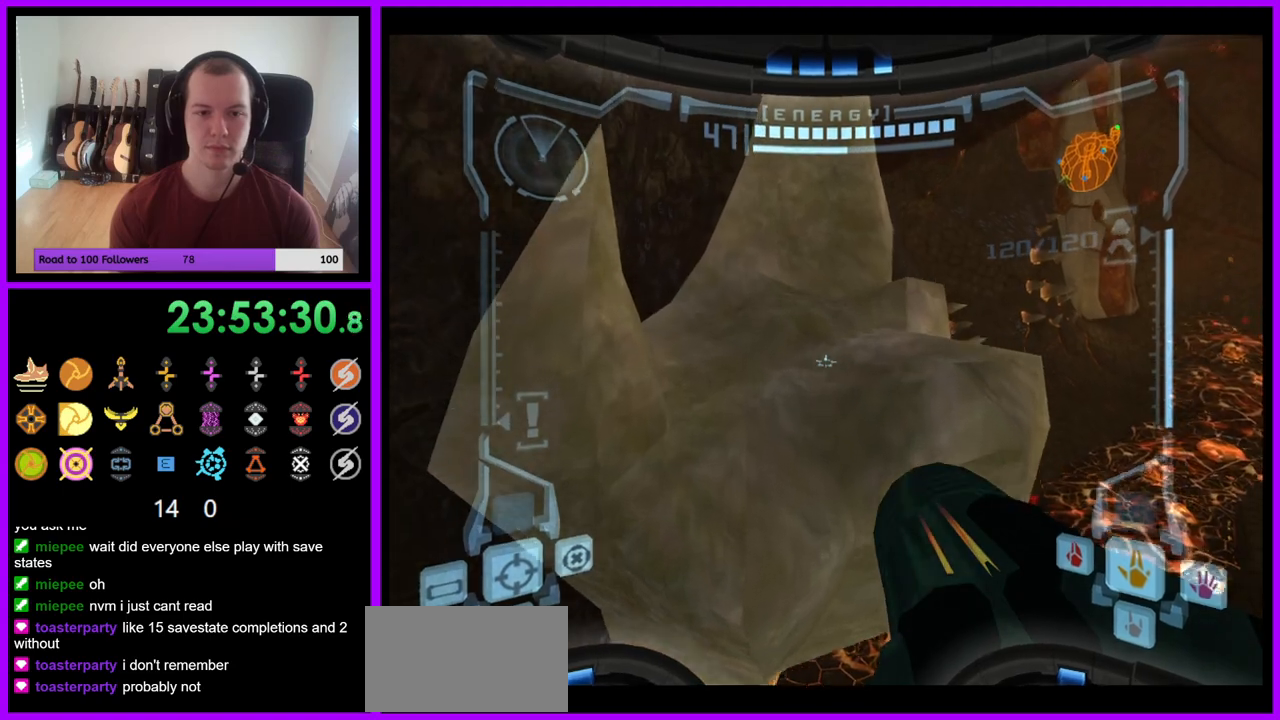
{"buttons": ["R1"], "left_stick": "up-right", "right_stick": "center", "events": [[100, "B", "up"], [167, "L1", "up"], [200, "R1", "down"], [233, "left_stick", "up-right"]]}